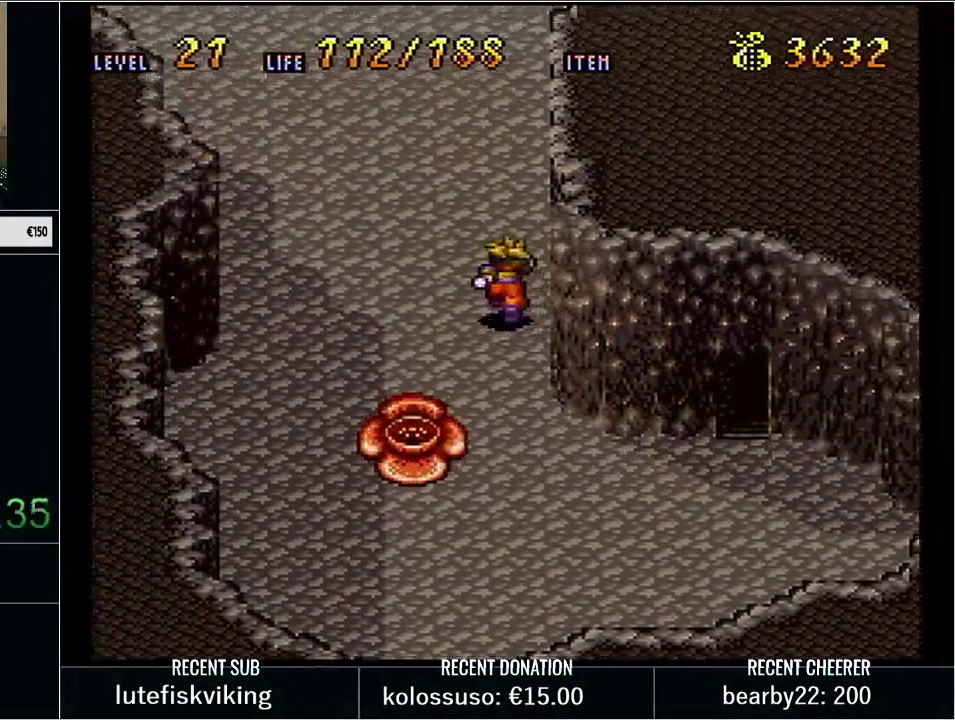
Gameplay with a controller (Nintendo layout); each line is a JSON object with the inputs held at the frame after it. "events" lists button and stick changes between this image and that frame as [ms after this image, input, new state], when the widget could be followed in between. Not read: L3 R3.
{"buttons": ["Y", "DPAD_UP"], "events": [[267, "DPAD_LEFT", "up"], [383, "DPAD_LEFT", "down"], [483, "DPAD_LEFT", "up"]]}
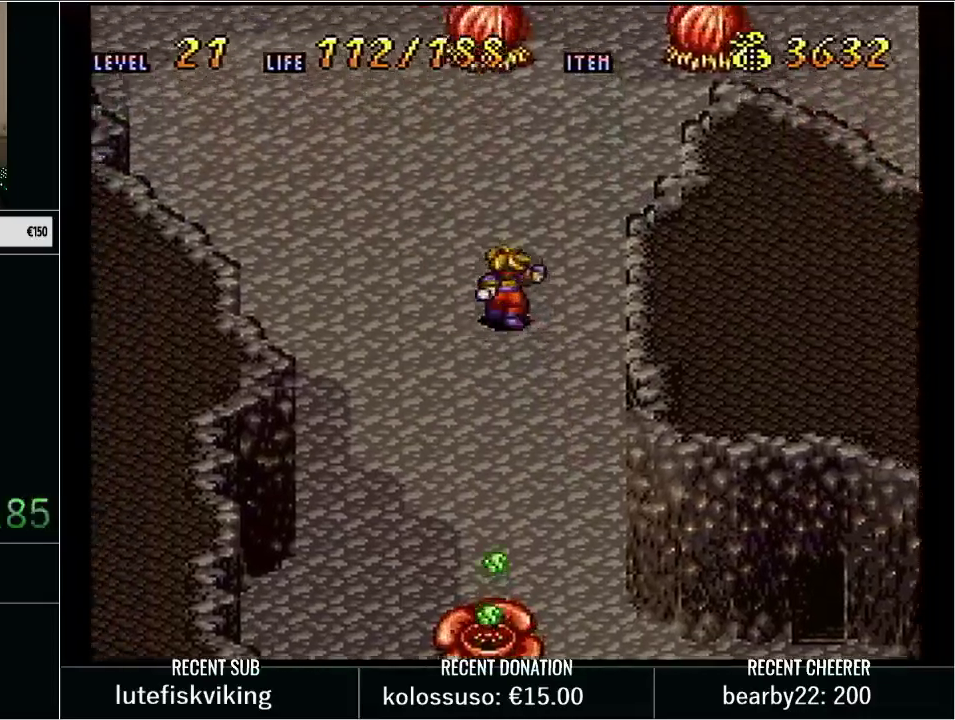
{"buttons": ["X", "Y"], "events": [[200, "X", "down"], [300, "DPAD_UP", "up"]]}
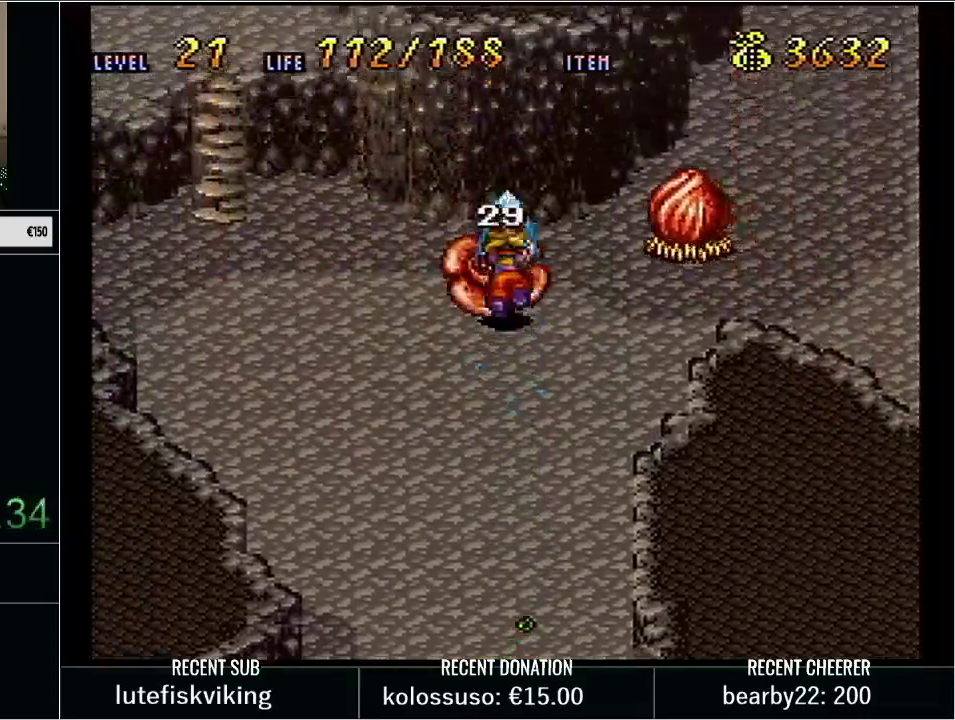
{"buttons": ["DPAD_LEFT"], "events": [[33, "X", "up"], [67, "DPAD_LEFT", "down"], [67, "Y", "up"]]}
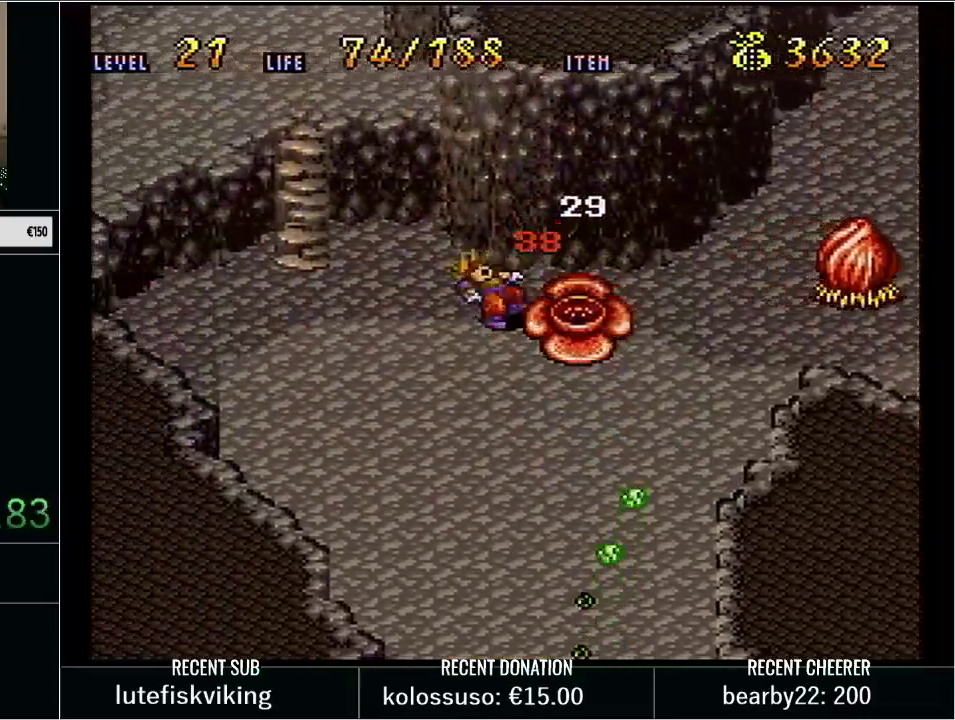
{"buttons": ["DPAD_LEFT"], "events": []}
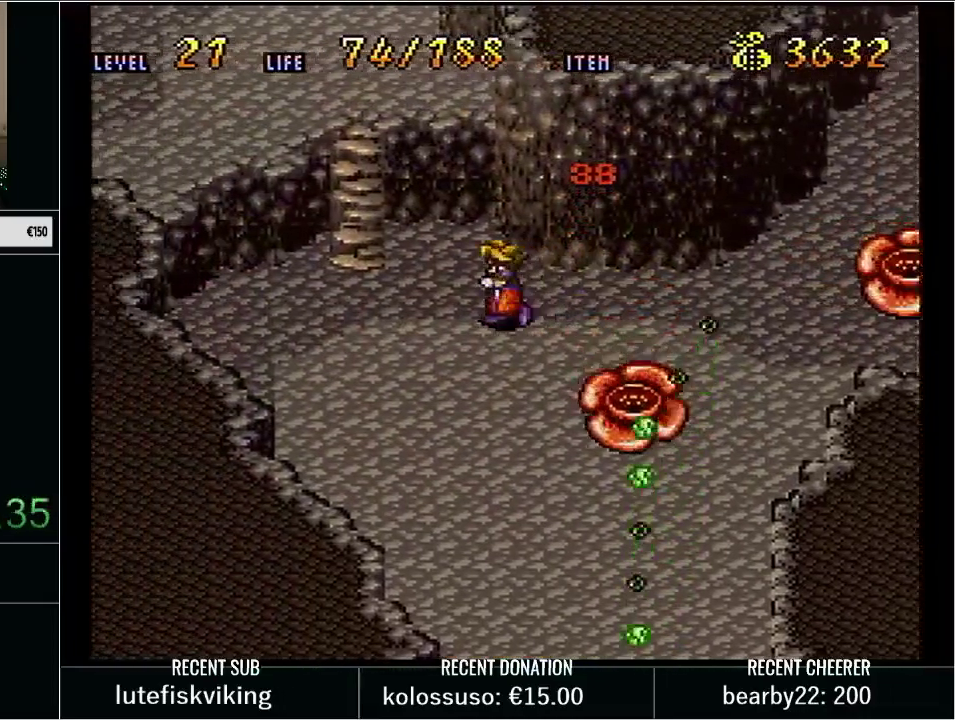
{"buttons": [], "events": [[250, "DPAD_DOWN", "down"], [250, "DPAD_LEFT", "up"], [467, "DPAD_DOWN", "up"]]}
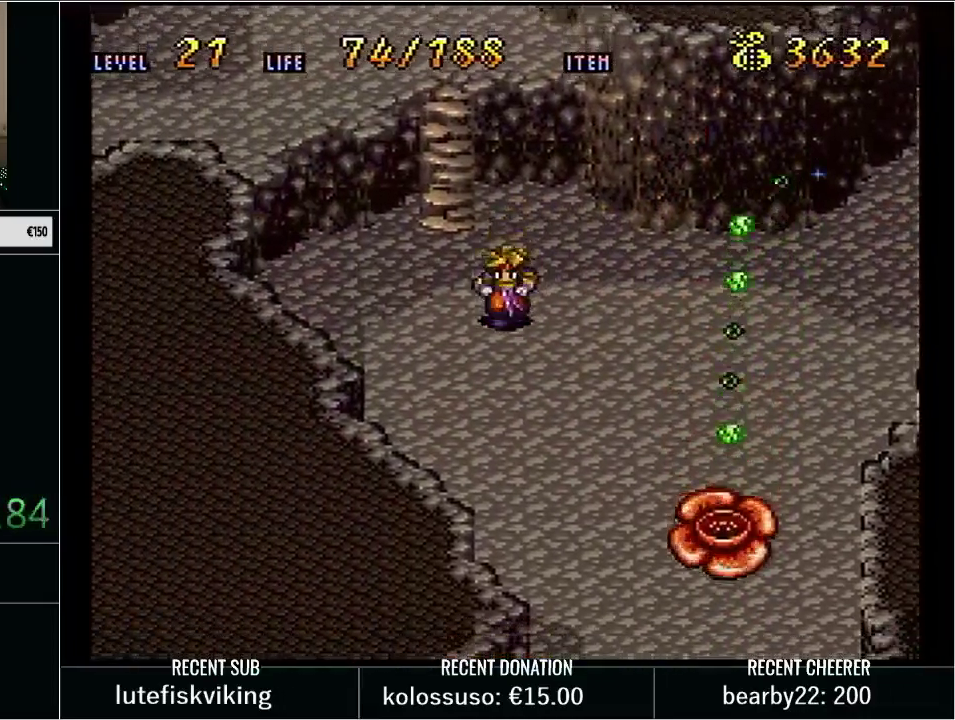
{"buttons": [], "events": []}
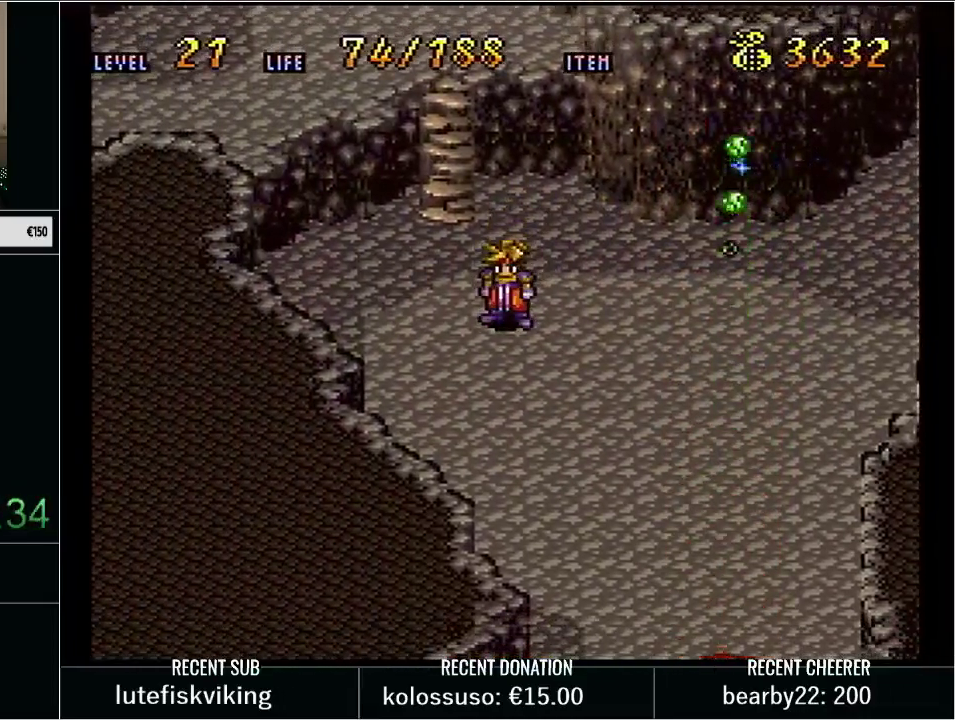
{"buttons": ["START"], "events": [[417, "START", "down"]]}
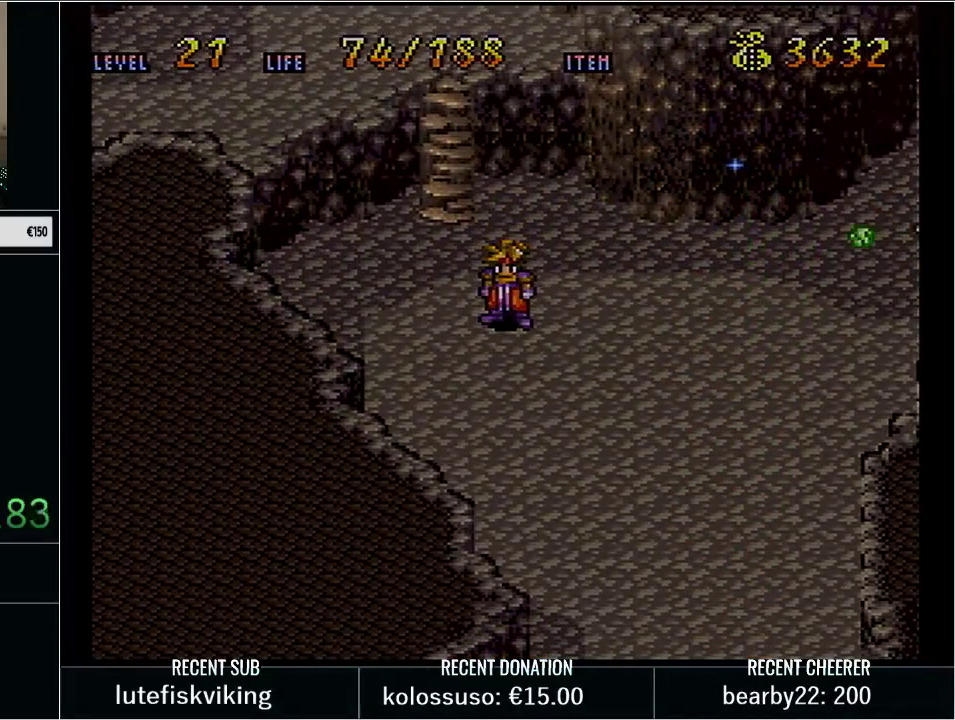
{"buttons": [], "events": [[100, "START", "up"]]}
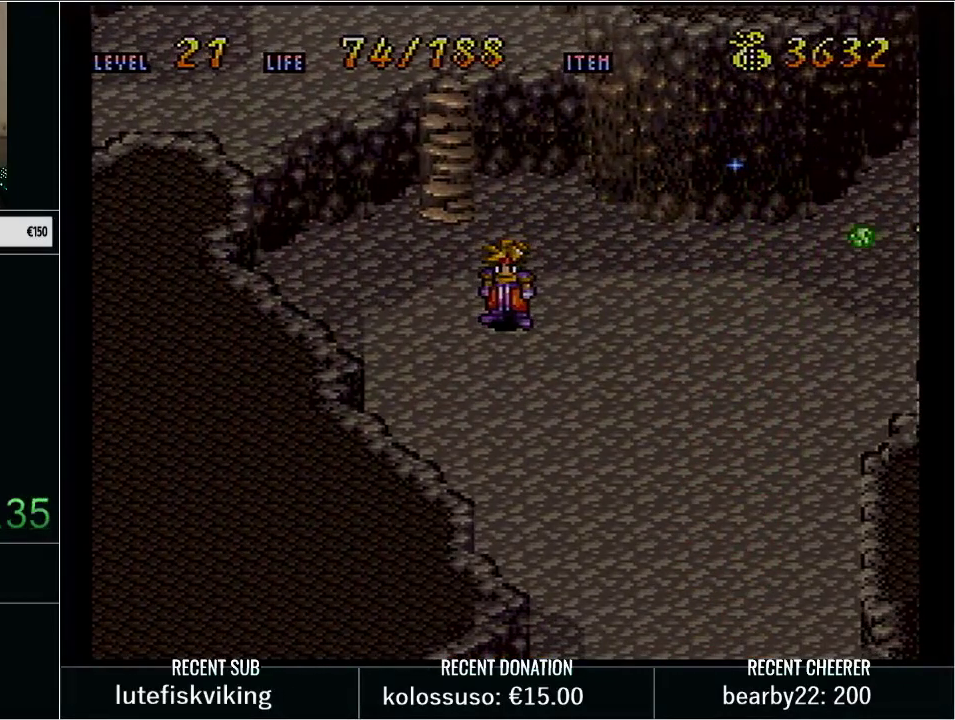
{"buttons": ["DPAD_DOWN"], "events": [[133, "START", "down"], [300, "DPAD_DOWN", "down"], [317, "START", "up"]]}
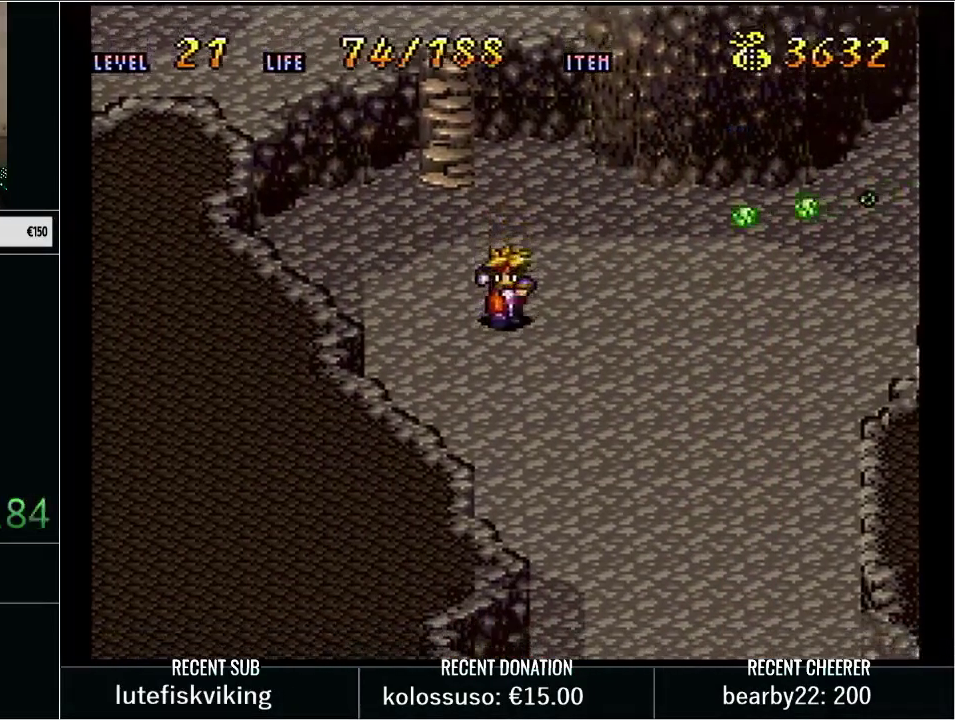
{"buttons": ["R1"], "events": [[33, "DPAD_DOWN", "up"], [317, "DPAD_UP", "down"], [417, "DPAD_RIGHT", "down"], [417, "R1", "down"], [450, "DPAD_UP", "up"], [483, "DPAD_RIGHT", "up"]]}
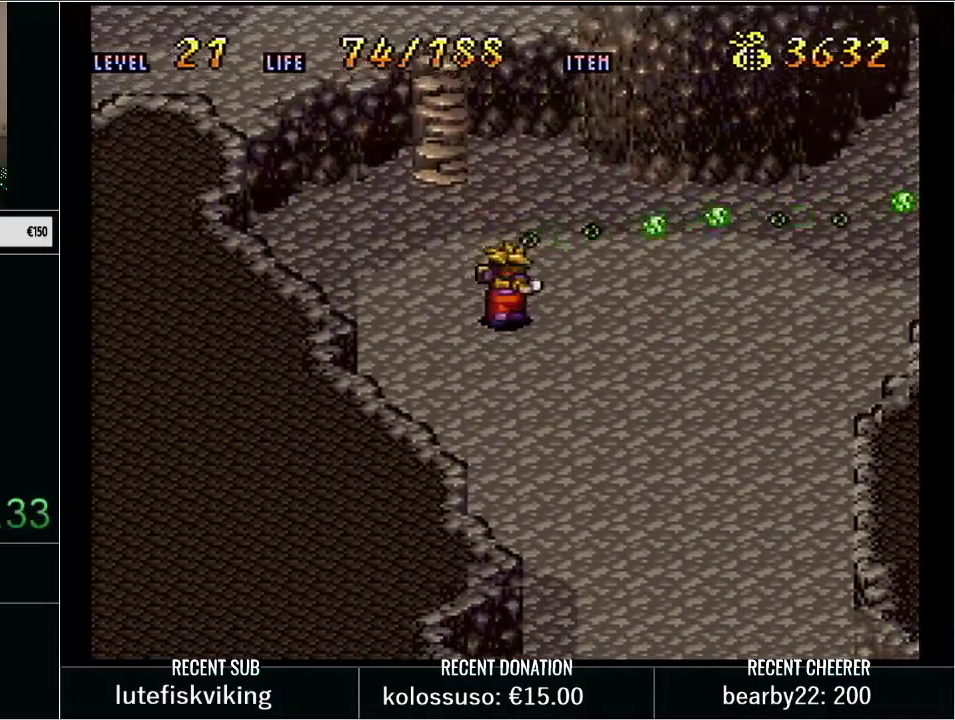
{"buttons": ["R1"], "events": []}
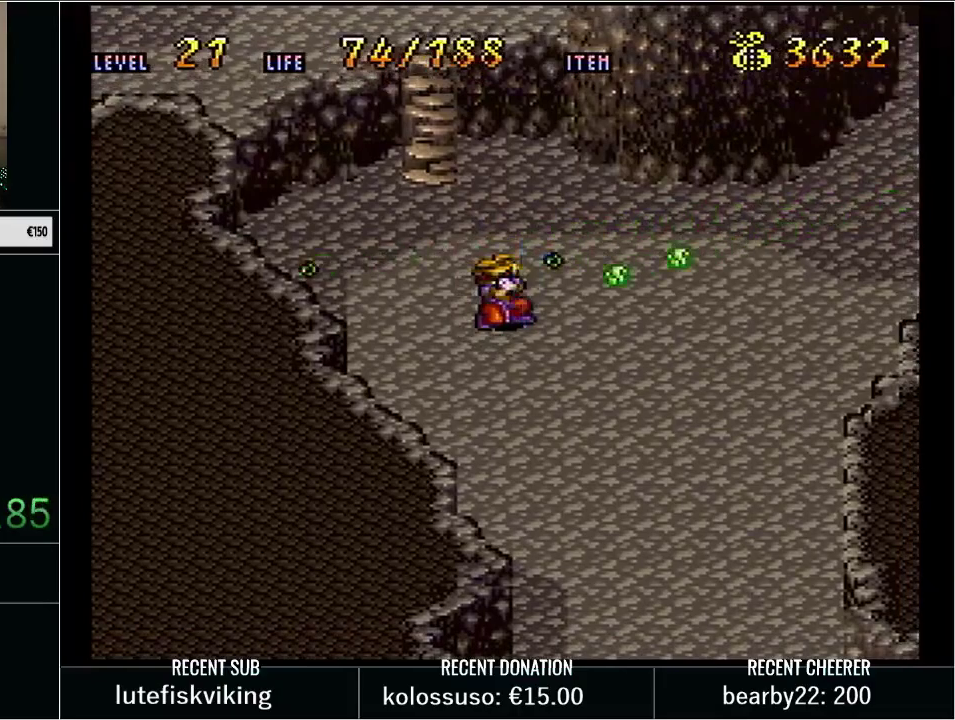
{"buttons": [], "events": [[450, "R1", "up"]]}
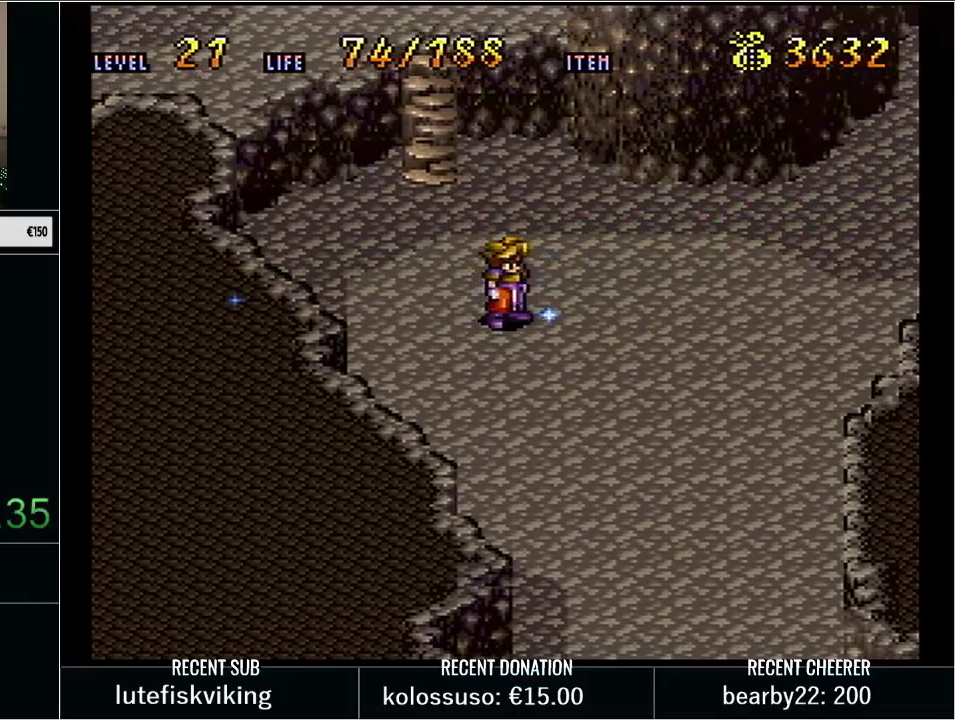
{"buttons": [], "events": [[50, "DPAD_DOWN", "down"], [383, "DPAD_DOWN", "up"]]}
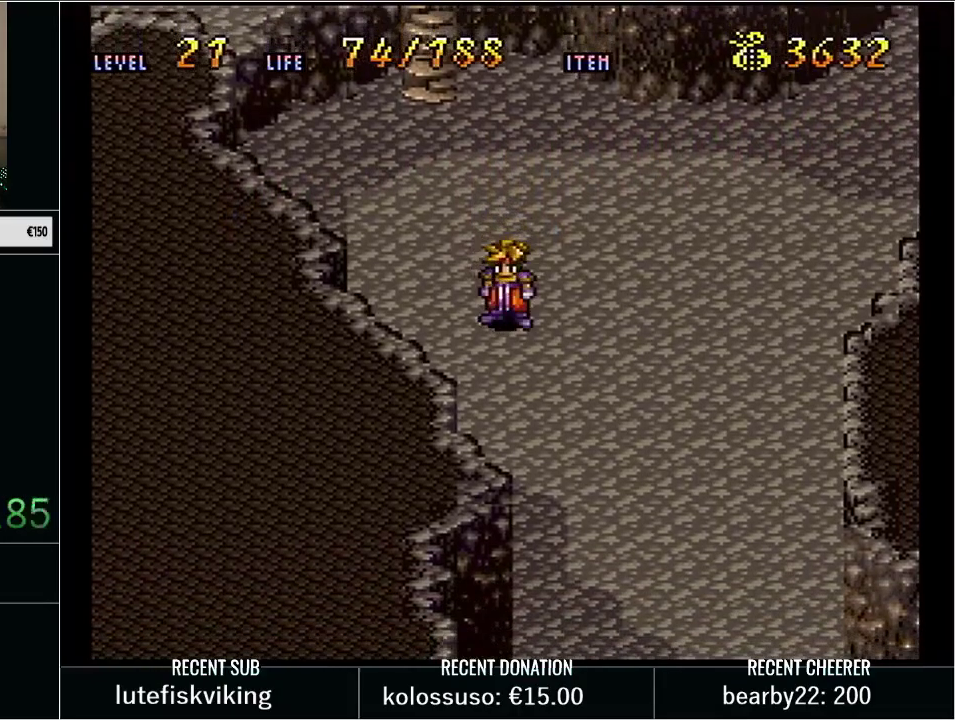
{"buttons": ["DPAD_DOWN"], "events": [[133, "DPAD_DOWN", "down"]]}
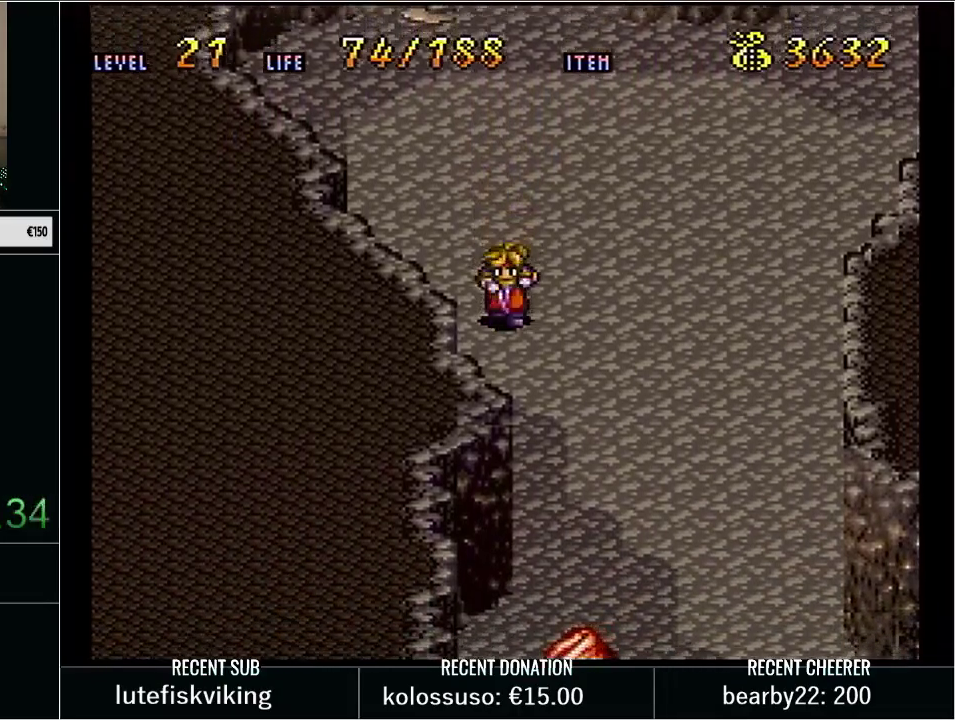
{"buttons": ["DPAD_RIGHT"], "events": [[200, "DPAD_DOWN", "up"], [450, "DPAD_RIGHT", "down"]]}
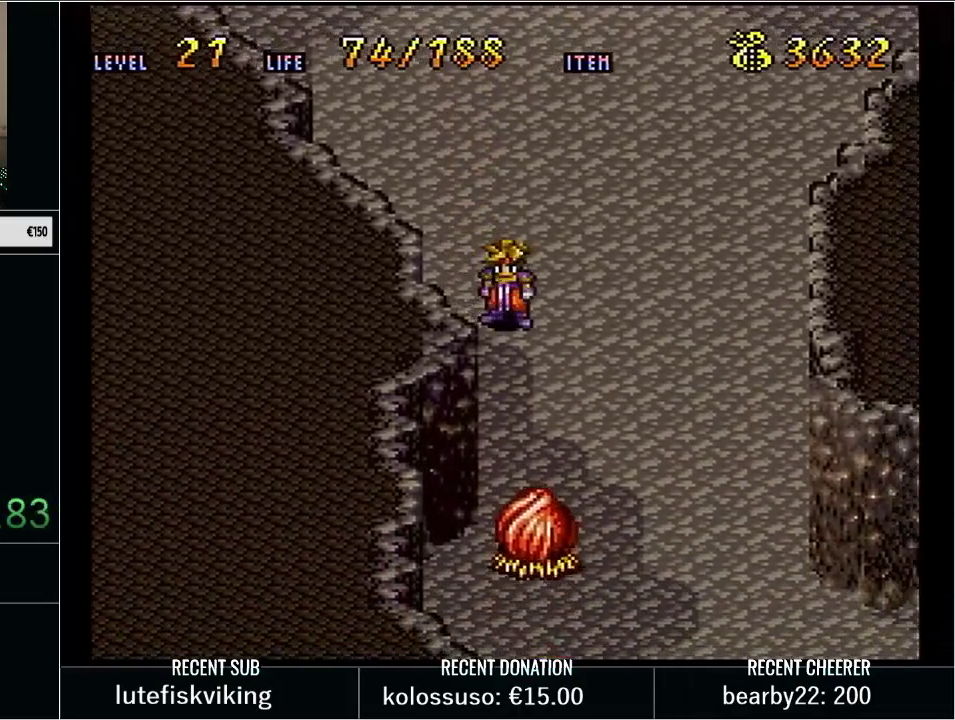
{"buttons": ["DPAD_RIGHT"], "events": []}
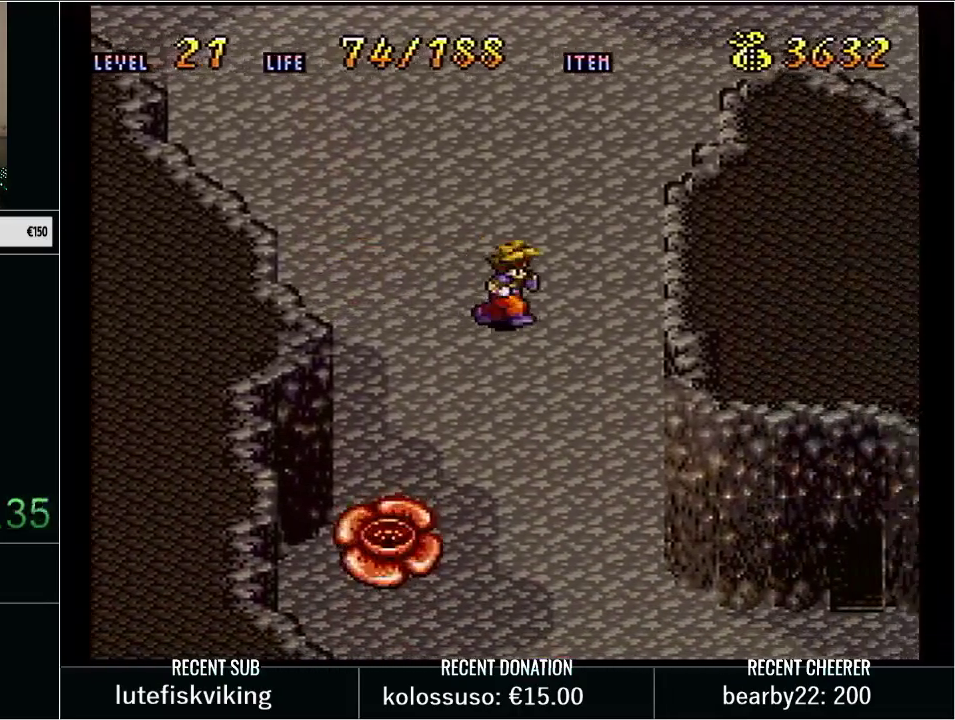
{"buttons": ["DPAD_DOWN"], "events": [[233, "DPAD_DOWN", "down"], [250, "DPAD_RIGHT", "up"]]}
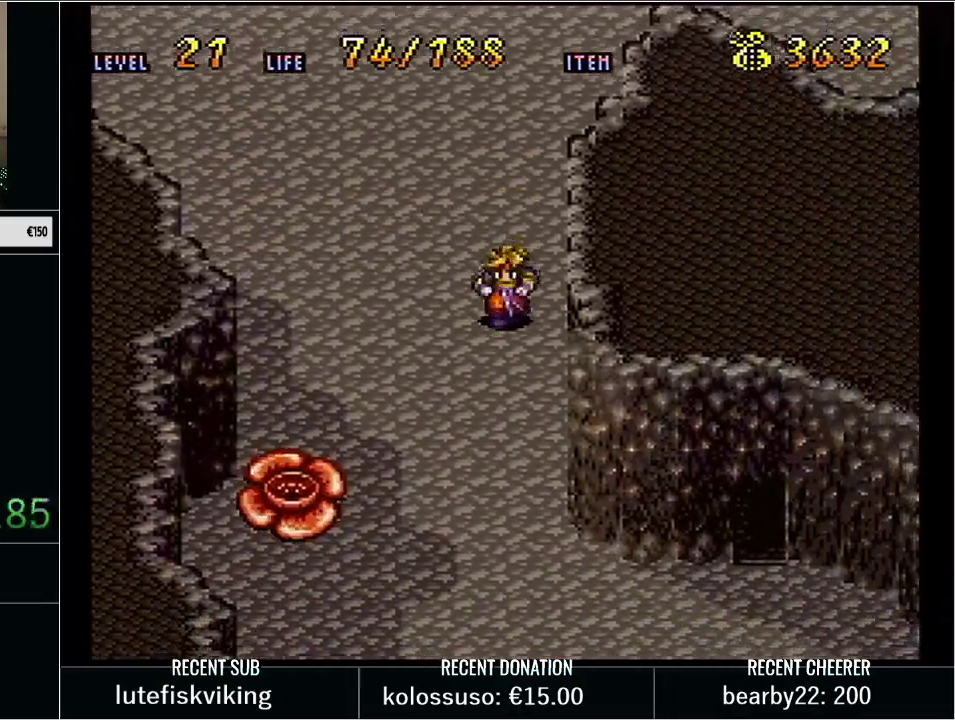
{"buttons": ["DPAD_DOWN"], "events": [[167, "DPAD_DOWN", "up"], [417, "DPAD_DOWN", "down"]]}
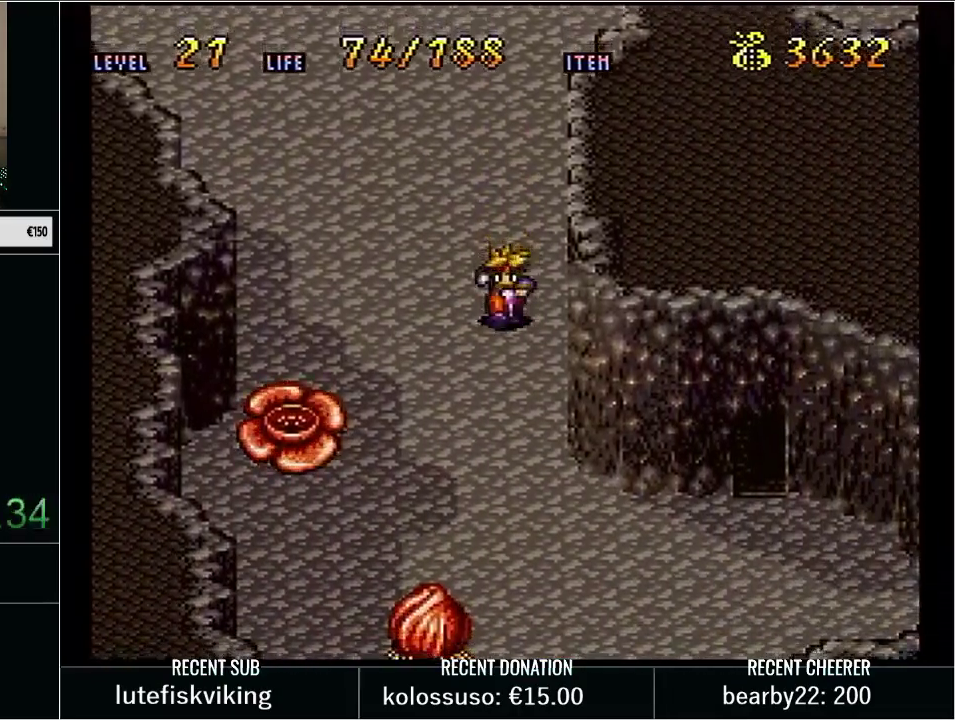
{"buttons": ["DPAD_UP"], "events": [[133, "DPAD_DOWN", "up"], [483, "DPAD_UP", "down"]]}
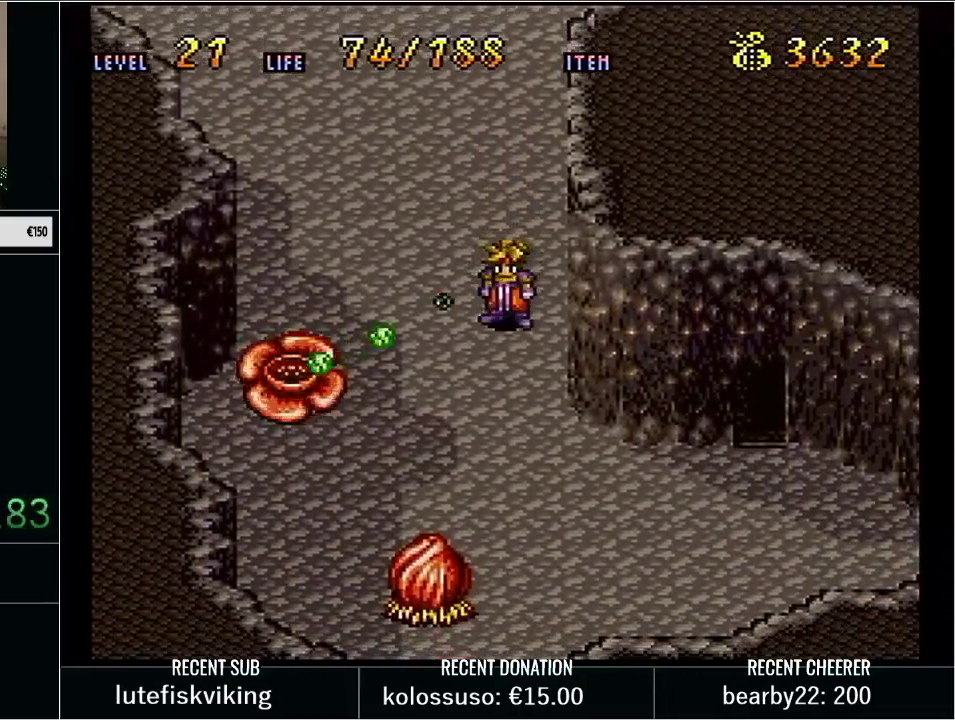
{"buttons": ["R1"], "events": [[67, "DPAD_RIGHT", "down"], [133, "DPAD_UP", "up"], [167, "DPAD_LEFT", "down"], [167, "DPAD_RIGHT", "up"], [217, "DPAD_LEFT", "up"], [217, "R1", "down"]]}
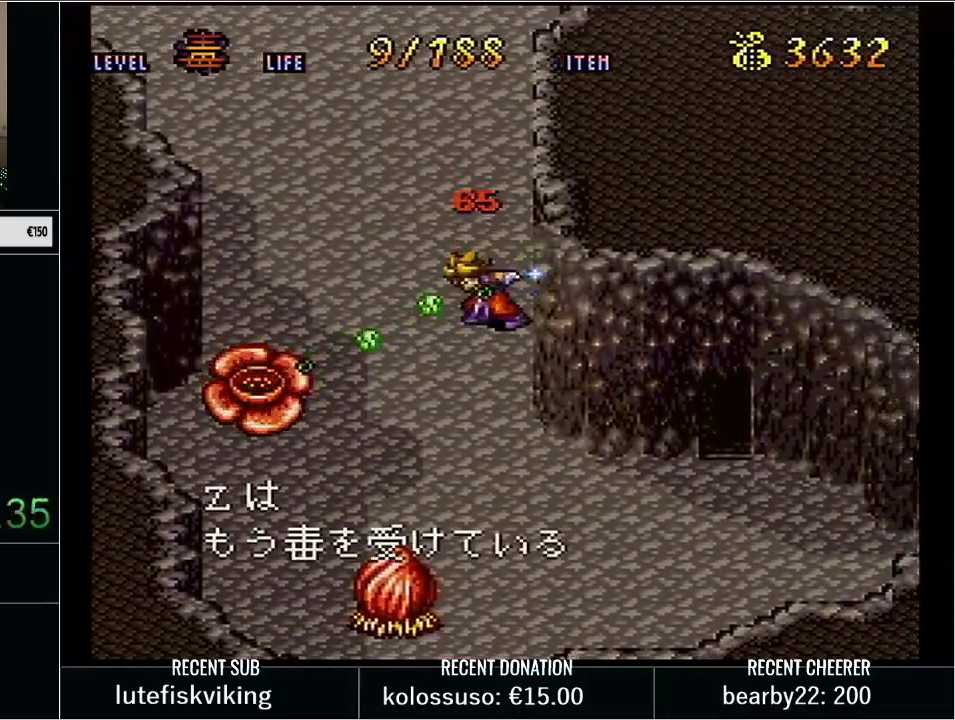
{"buttons": ["R1"], "events": []}
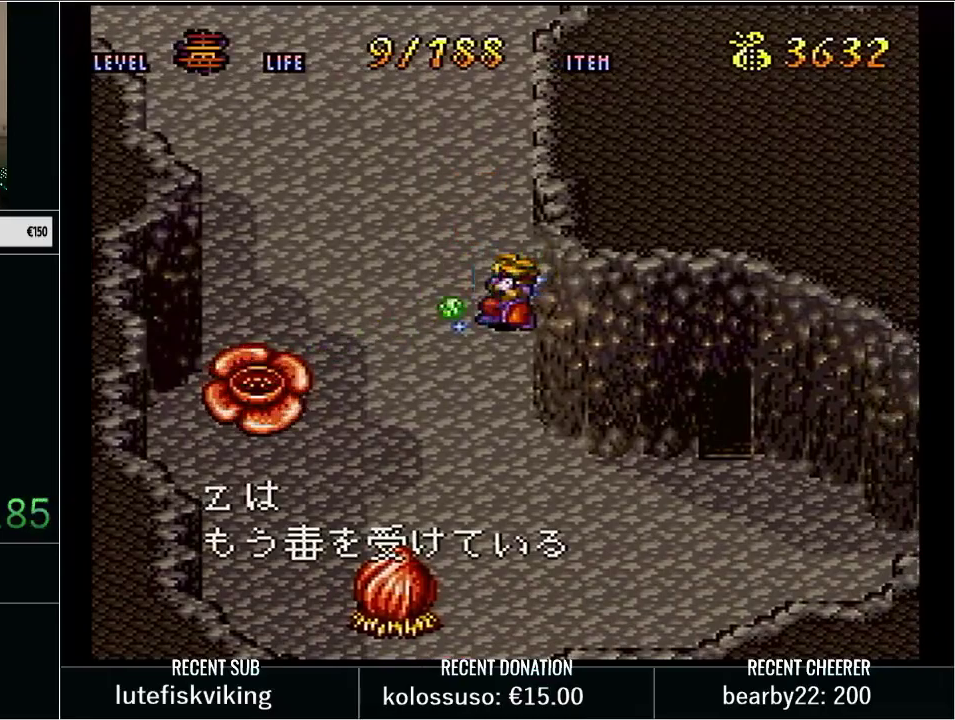
{"buttons": ["START"], "events": [[217, "R1", "up"], [350, "L1", "down"], [350, "START", "down"], [483, "L1", "up"]]}
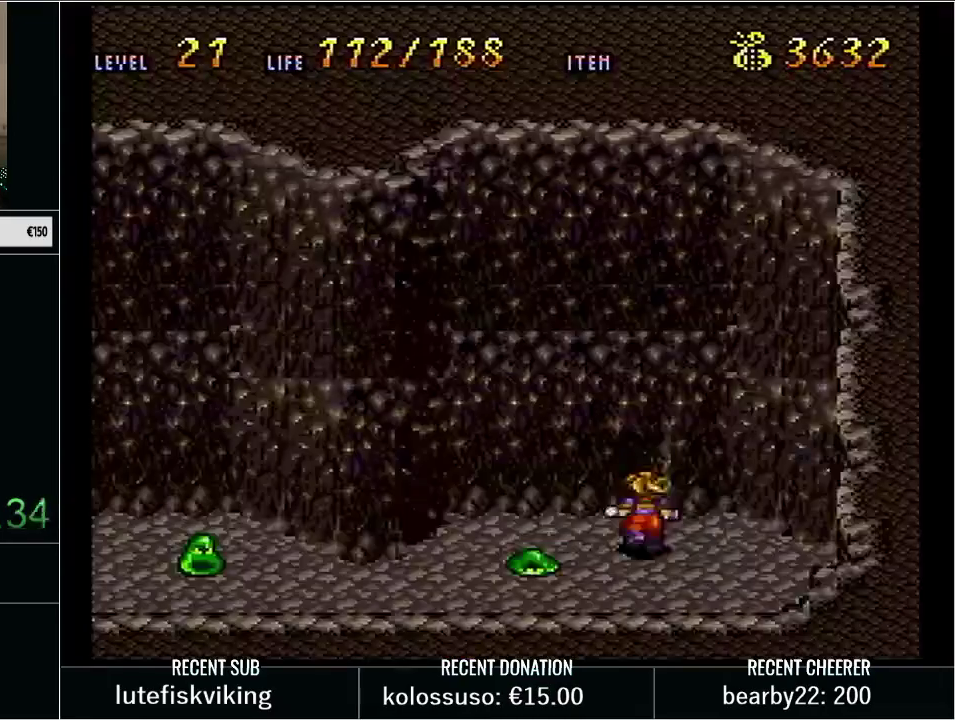
{"buttons": [], "events": [[33, "START", "up"]]}
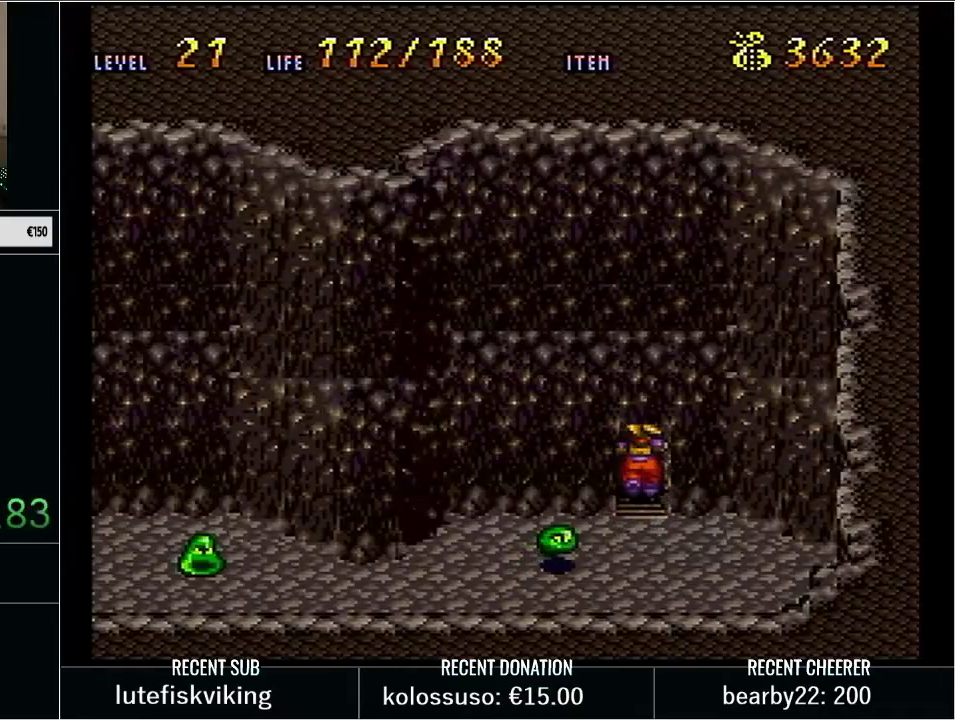
{"buttons": [], "events": []}
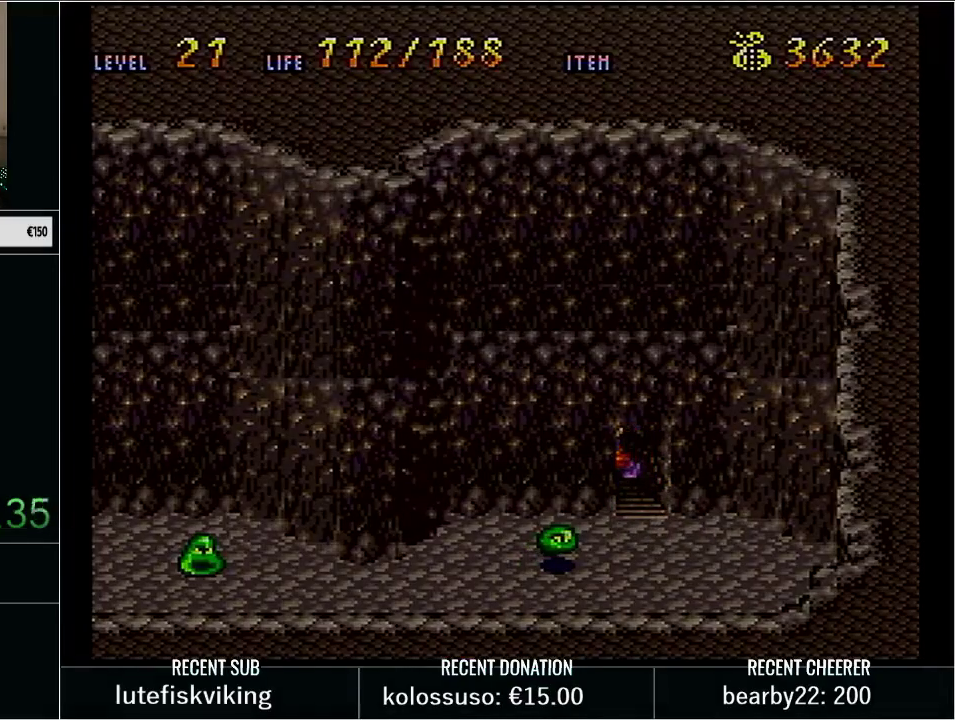
{"buttons": ["Y"], "events": [[33, "Y", "down"], [167, "Y", "up"], [250, "Y", "down"], [383, "Y", "up"], [450, "Y", "down"]]}
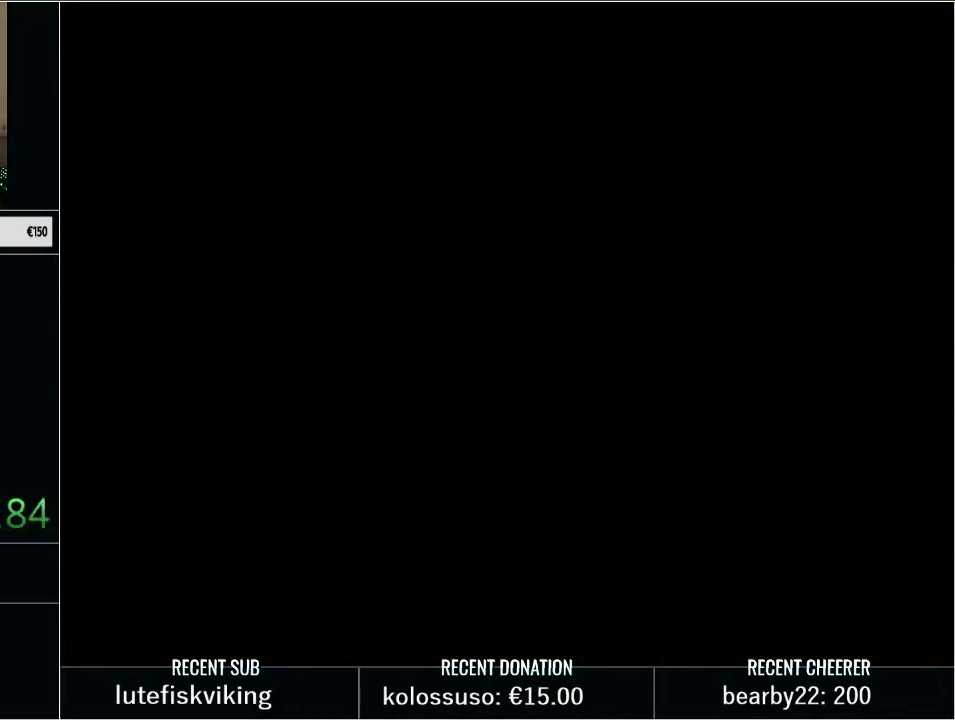
{"buttons": ["DPAD_LEFT"], "events": [[67, "DPAD_LEFT", "down"], [67, "Y", "up"], [167, "Y", "down"], [267, "Y", "up"], [350, "Y", "down"], [450, "Y", "up"]]}
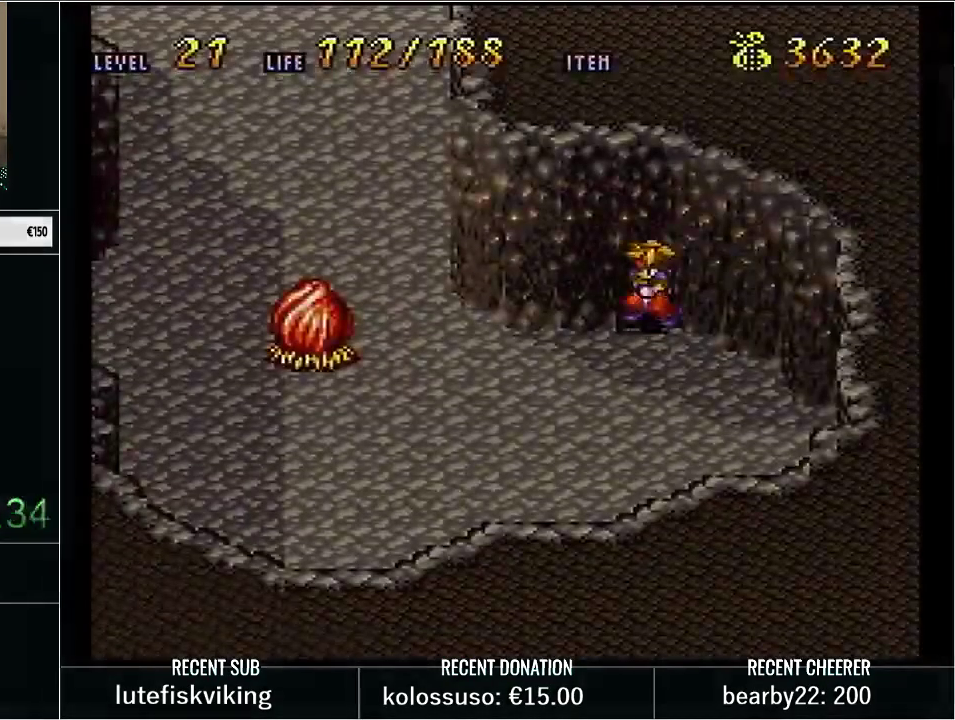
{"buttons": ["Y", "DPAD_LEFT"], "events": [[50, "Y", "down"], [133, "Y", "up"], [233, "Y", "down"], [350, "Y", "up"], [417, "Y", "down"]]}
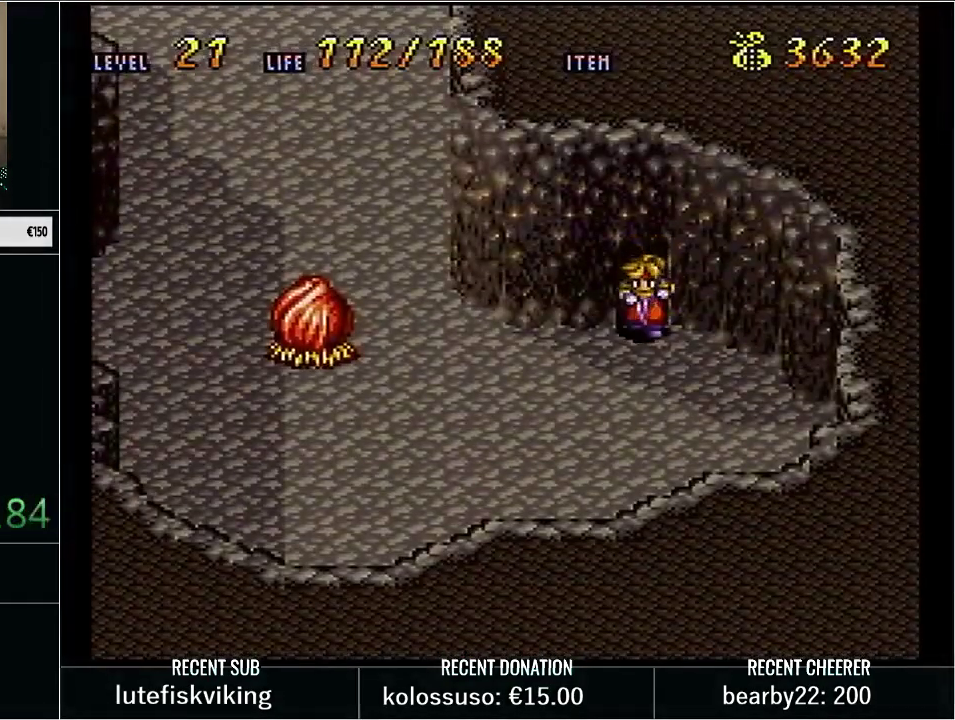
{"buttons": ["Y", "DPAD_LEFT"], "events": []}